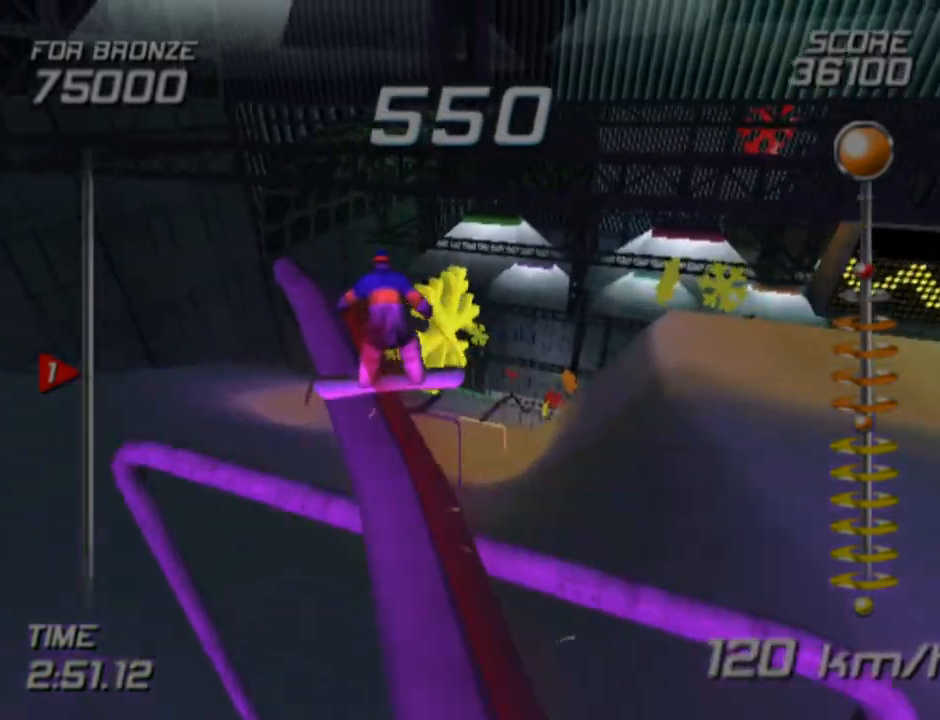
Gameplay with a controller (PlayStation layout); each line is a JSON object with the inputs held at the frame after it. "events" lists button and stick changes between this image and that frame as [ms after this image, input, new state], when the widget could be followed in between. Not read: R1.
{"buttons": ["SQUARE"], "left_stick": "center", "right_stick": "center", "events": [[167, "left_stick", "right"], [283, "left_stick", "center"]]}
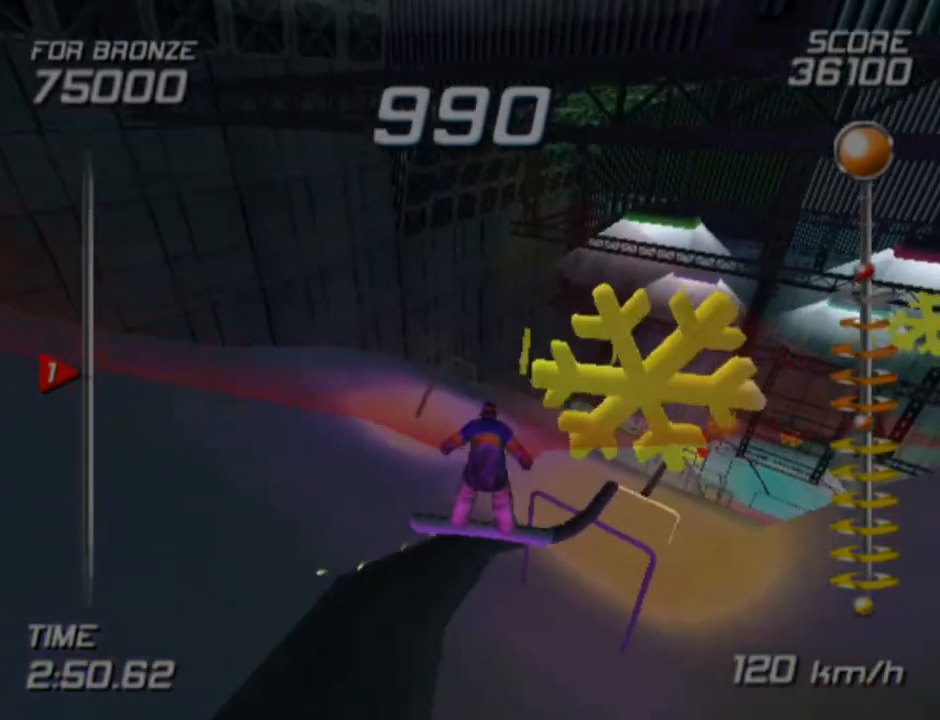
{"buttons": ["CROSS", "SQUARE"], "left_stick": "center", "right_stick": "center", "events": [[33, "CROSS", "down"], [183, "left_stick", "left"], [300, "left_stick", "center"]]}
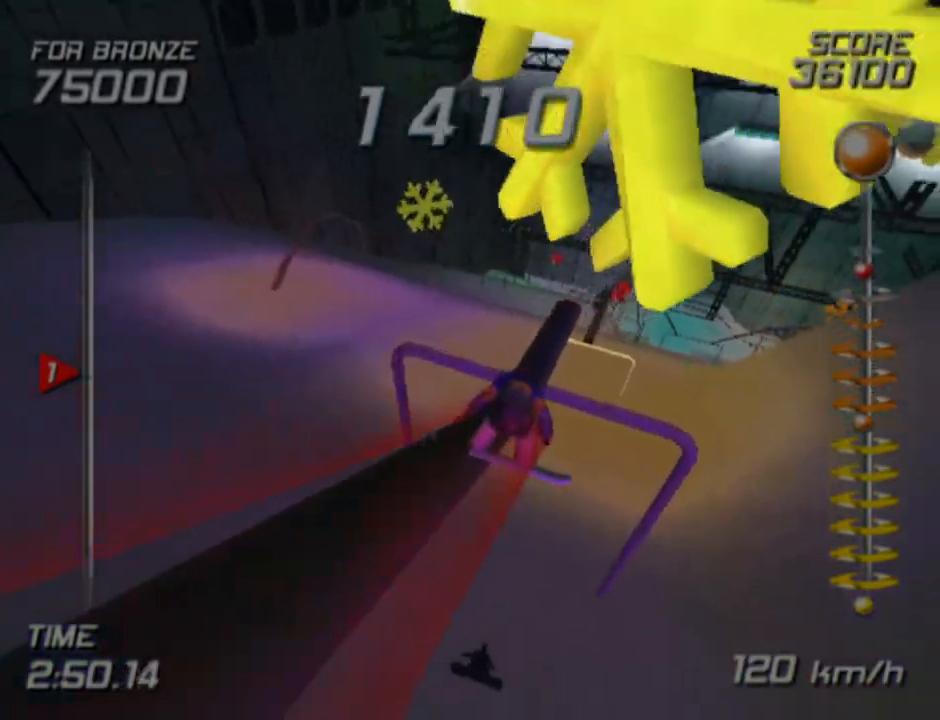
{"buttons": [], "left_stick": "left", "right_stick": "center", "events": [[50, "SQUARE", "up"], [50, "left_stick", "left"], [67, "CROSS", "up"]]}
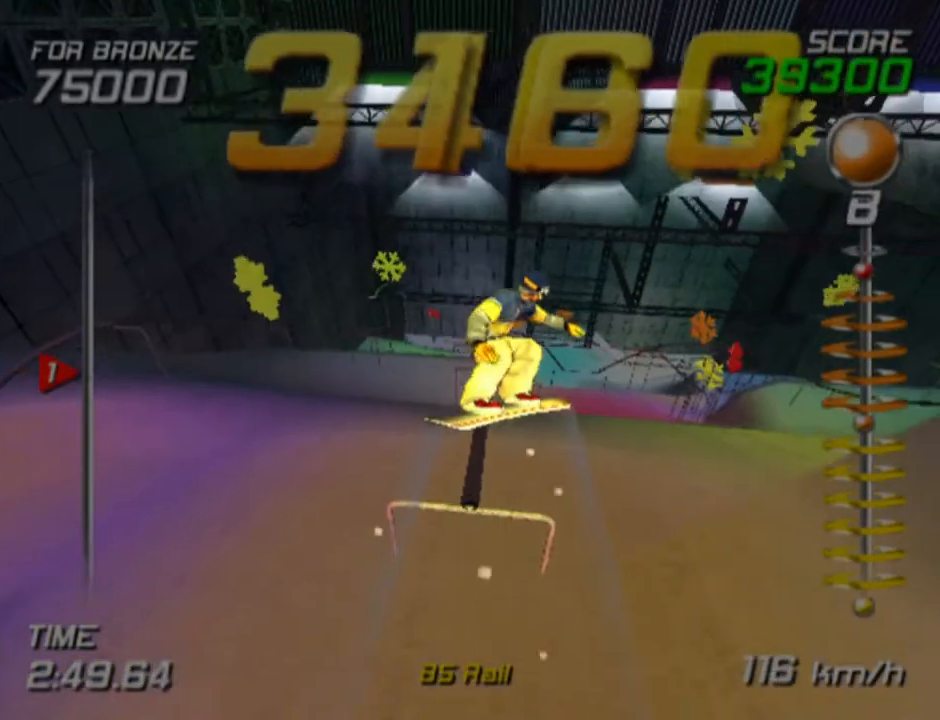
{"buttons": [], "left_stick": "left", "right_stick": "center", "events": []}
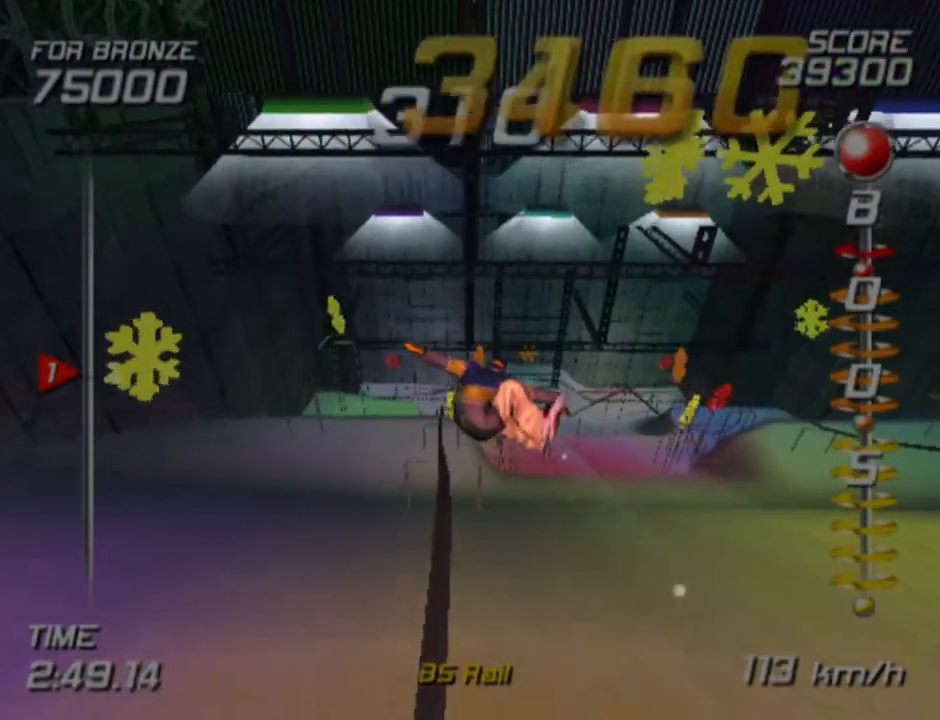
{"buttons": [], "left_stick": "center", "right_stick": "center", "events": [[33, "left_stick", "center"]]}
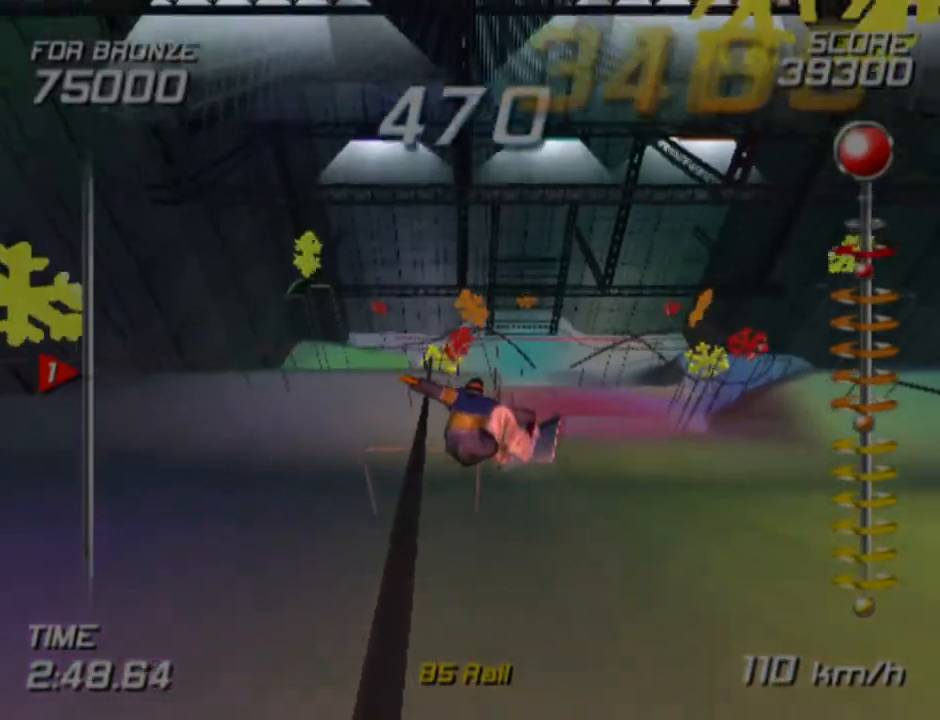
{"buttons": [], "left_stick": "center", "right_stick": "center", "events": []}
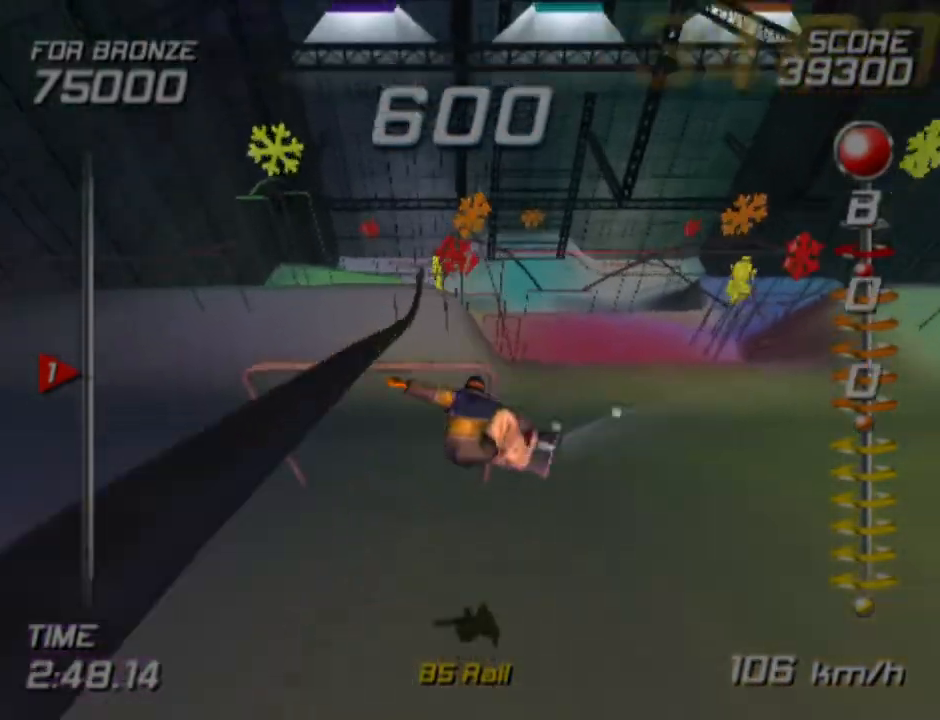
{"buttons": [], "left_stick": "center", "right_stick": "center", "events": []}
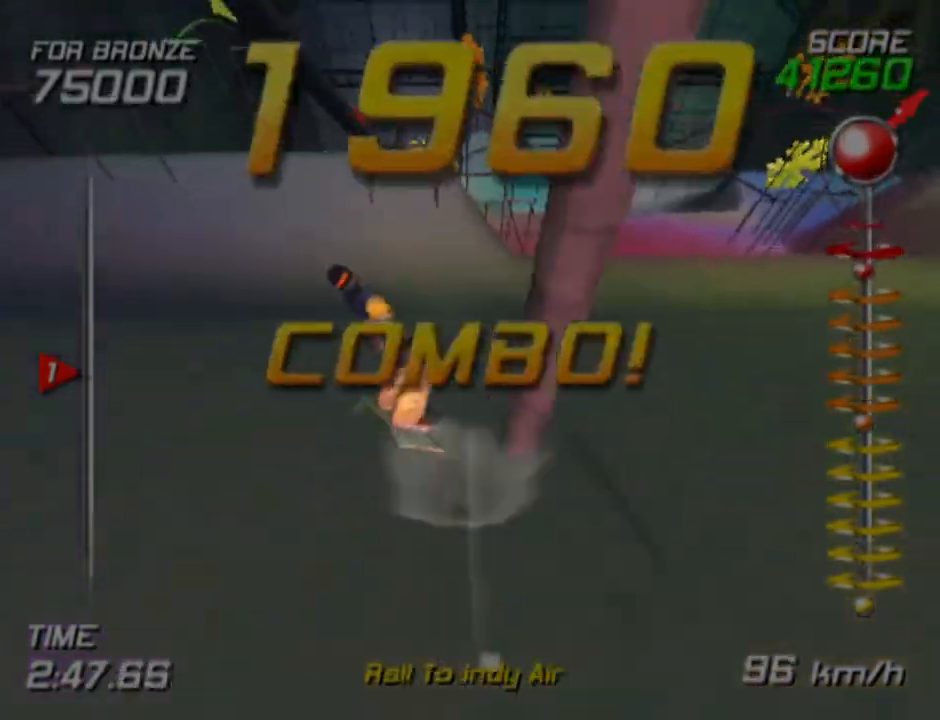
{"buttons": ["SQUARE"], "left_stick": "up-left", "right_stick": "center", "events": [[467, "left_stick", "up-left"], [483, "SQUARE", "down"]]}
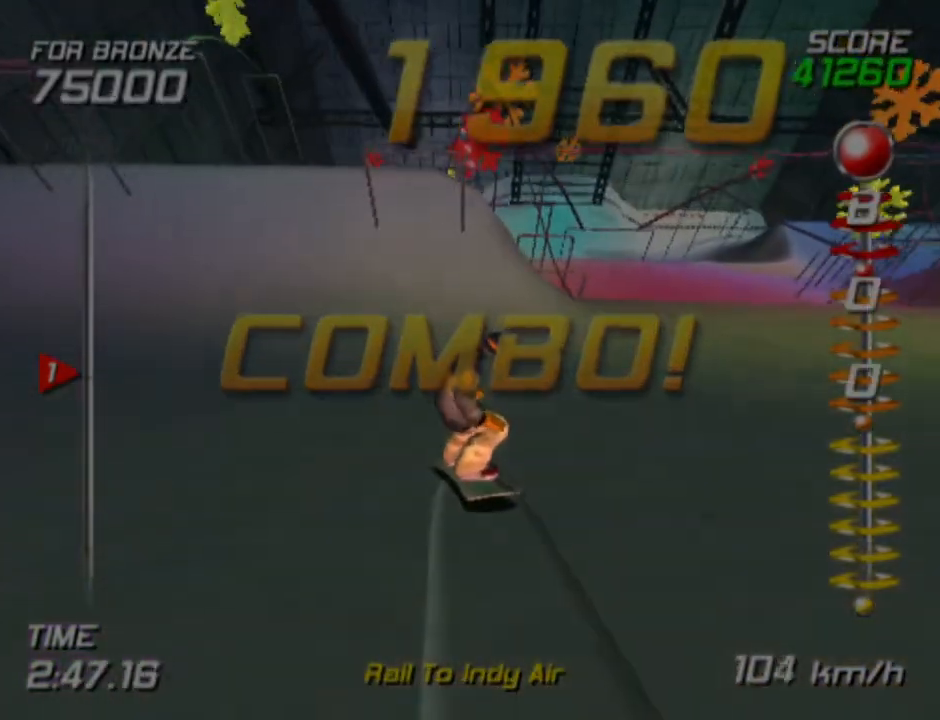
{"buttons": ["CROSS", "SQUARE", "DPAD_UP", "DPAD_RIGHT"], "left_stick": "center", "right_stick": "center", "events": [[133, "left_stick", "center"], [217, "CROSS", "down"], [417, "DPAD_RIGHT", "down"], [417, "DPAD_UP", "down"]]}
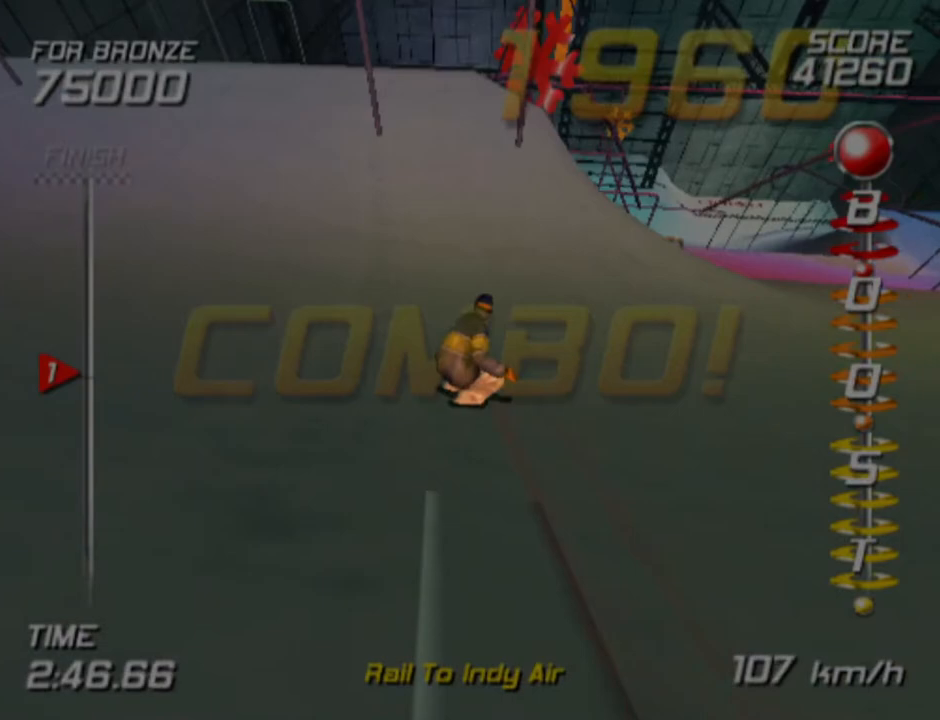
{"buttons": ["CROSS", "SQUARE", "DPAD_UP", "DPAD_RIGHT"], "left_stick": "center", "right_stick": "center", "events": []}
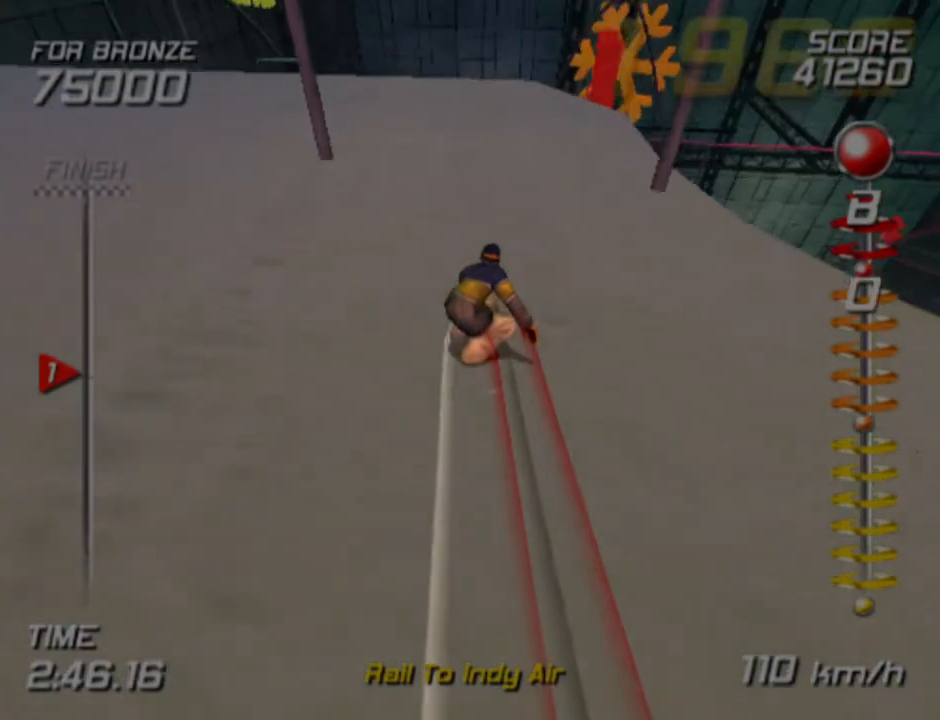
{"buttons": ["DPAD_UP", "DPAD_RIGHT"], "left_stick": "center", "right_stick": "center", "events": [[283, "SQUARE", "up"], [317, "CROSS", "up"]]}
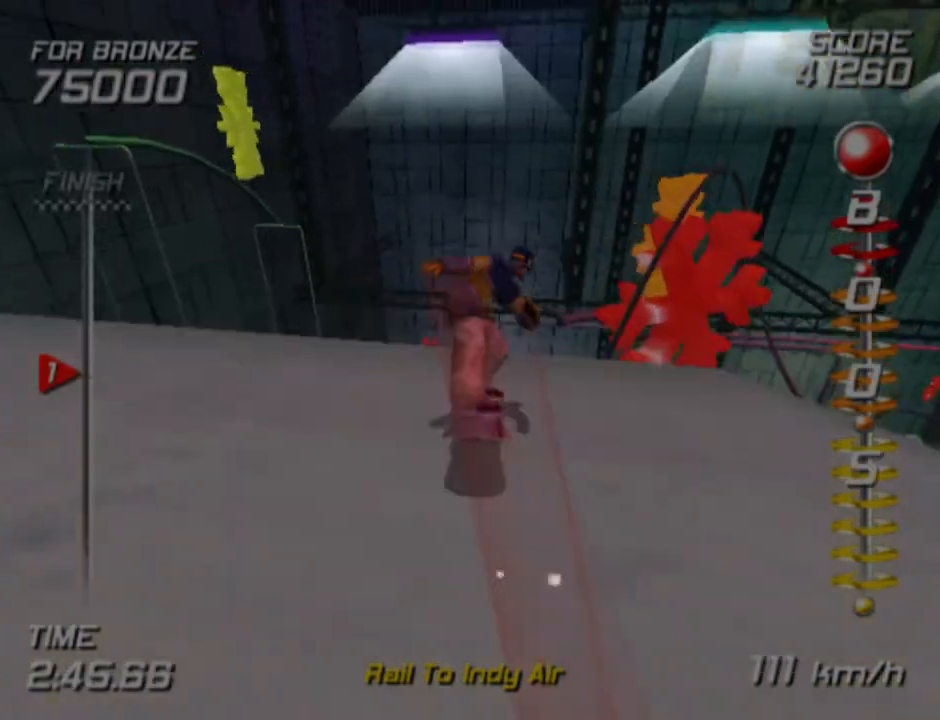
{"buttons": ["DPAD_UP", "DPAD_RIGHT"], "left_stick": "center", "right_stick": "center", "events": []}
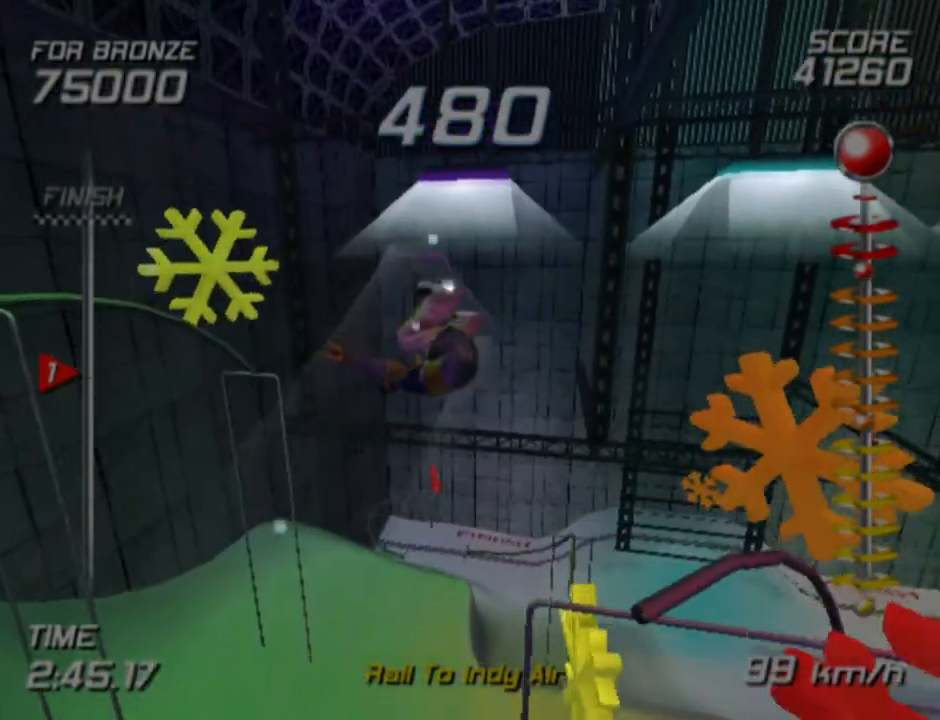
{"buttons": [], "left_stick": "center", "right_stick": "center", "events": [[450, "DPAD_UP", "up"], [500, "DPAD_RIGHT", "up"]]}
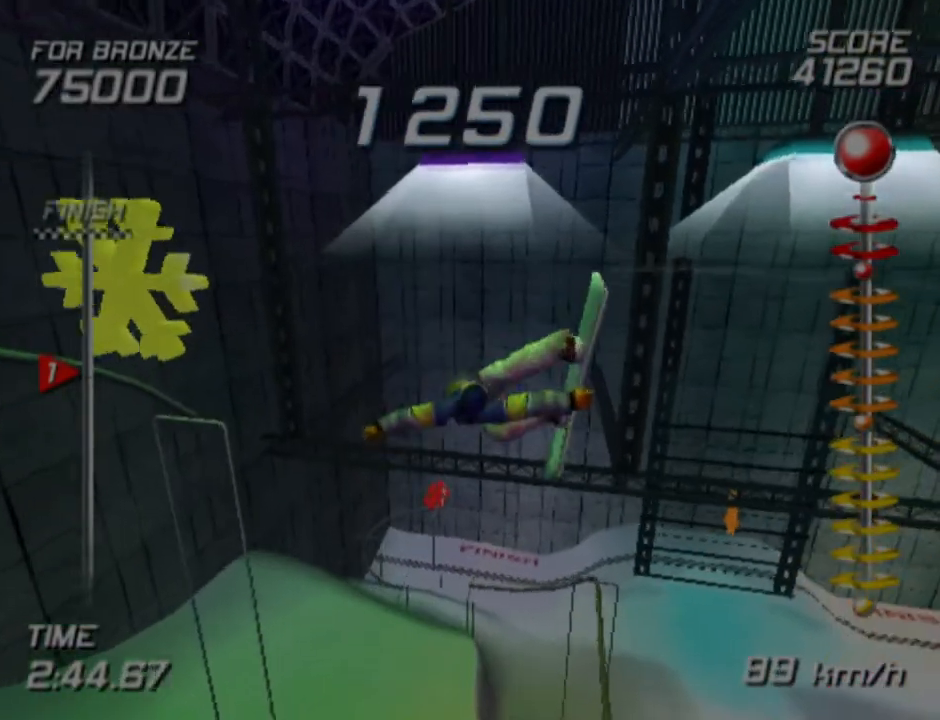
{"buttons": ["R2"], "left_stick": "center", "right_stick": "center", "events": [[117, "R2", "down"]]}
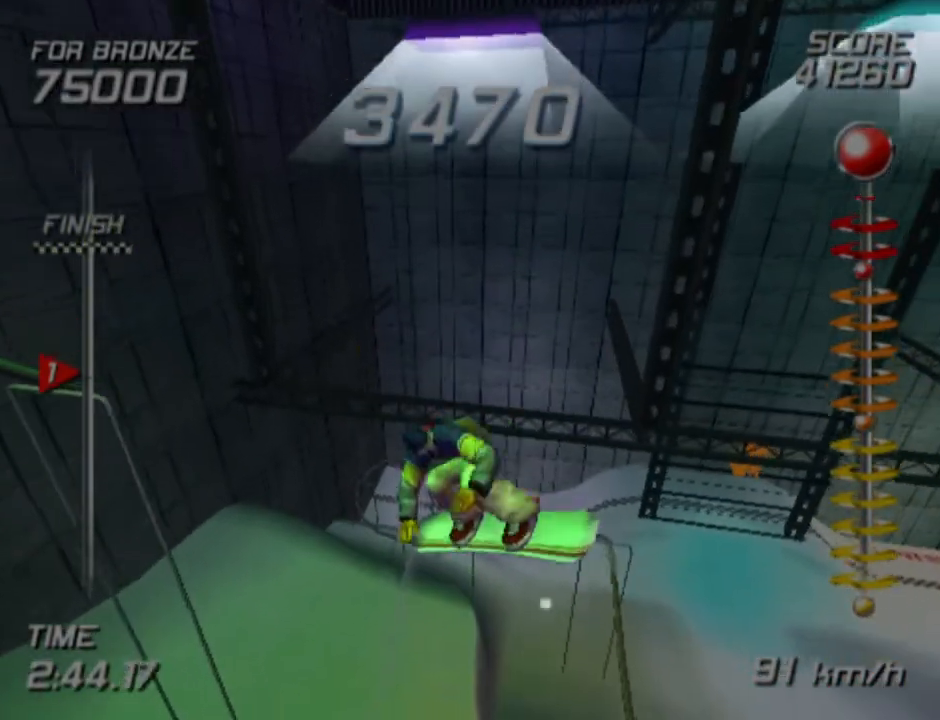
{"buttons": ["L1"], "left_stick": "center", "right_stick": "center", "events": [[350, "L1", "down"], [467, "R2", "up"]]}
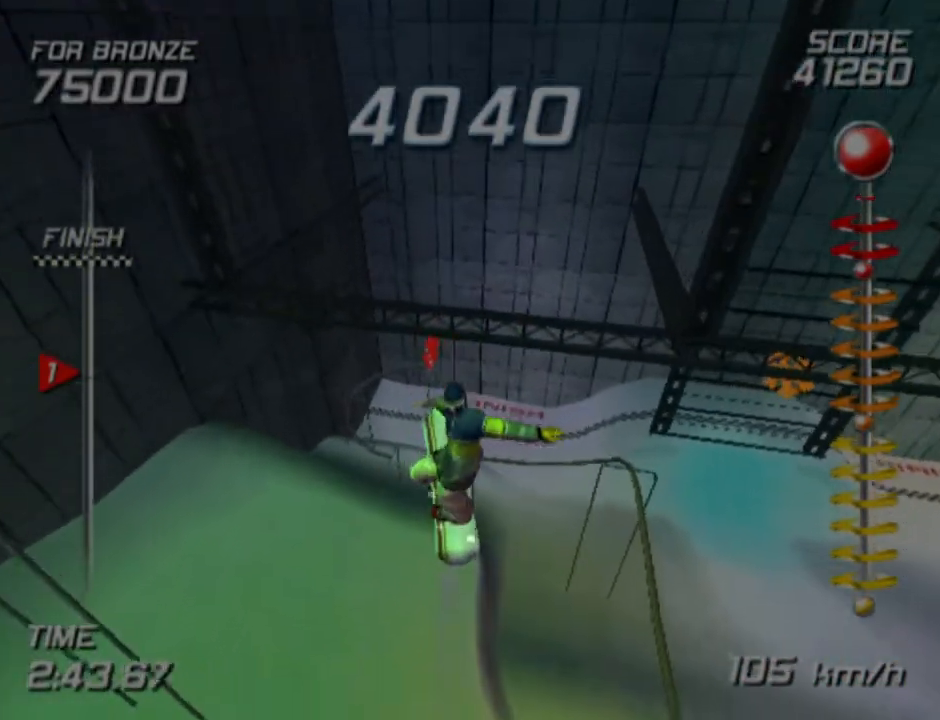
{"buttons": ["L1"], "left_stick": "center", "right_stick": "center", "events": []}
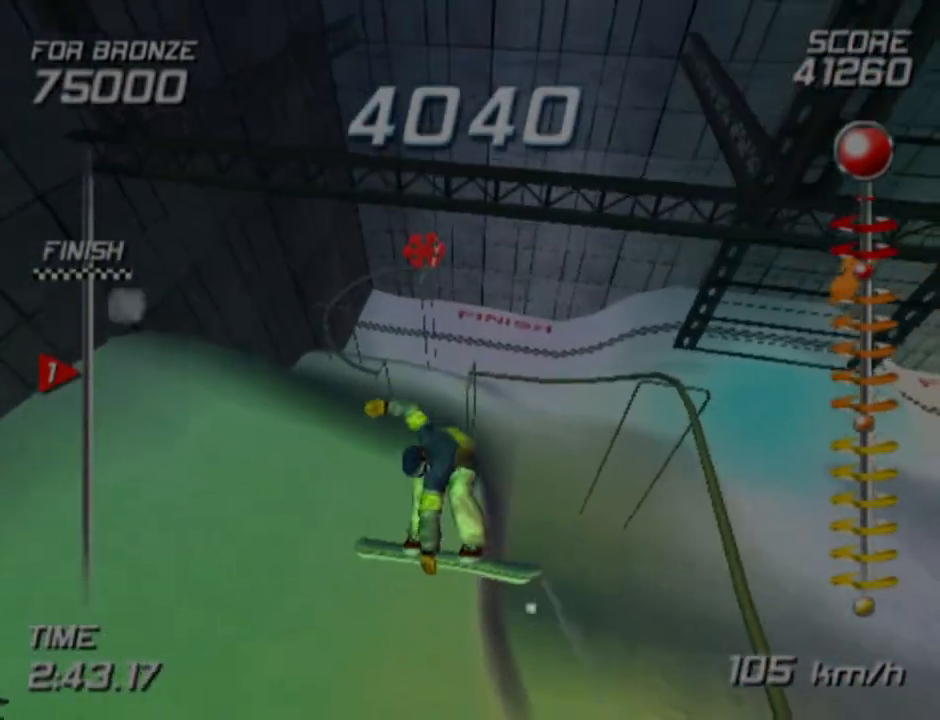
{"buttons": [], "left_stick": "center", "right_stick": "center", "events": [[383, "L1", "up"]]}
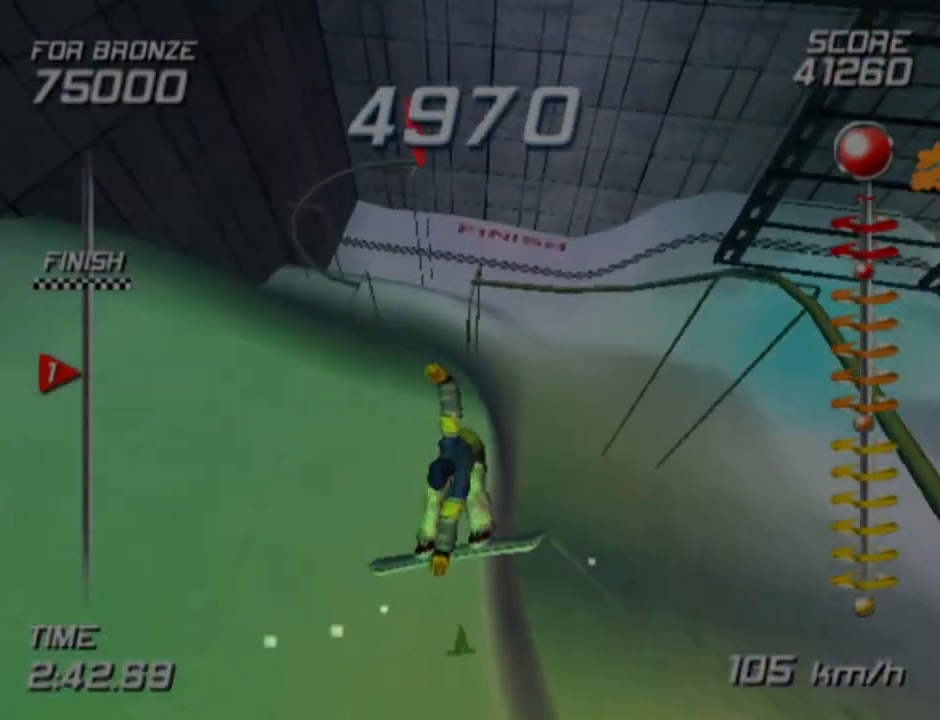
{"buttons": [], "left_stick": "up-right", "right_stick": "center", "events": [[433, "left_stick", "up-right"]]}
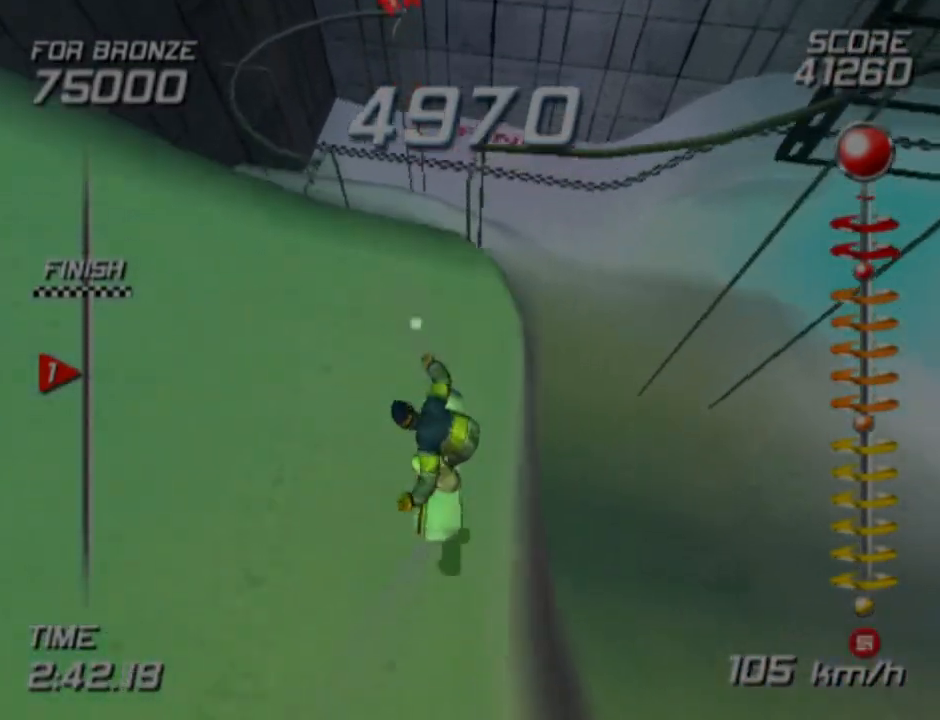
{"buttons": [], "left_stick": "left", "right_stick": "center", "events": [[117, "left_stick", "center"], [317, "left_stick", "left"]]}
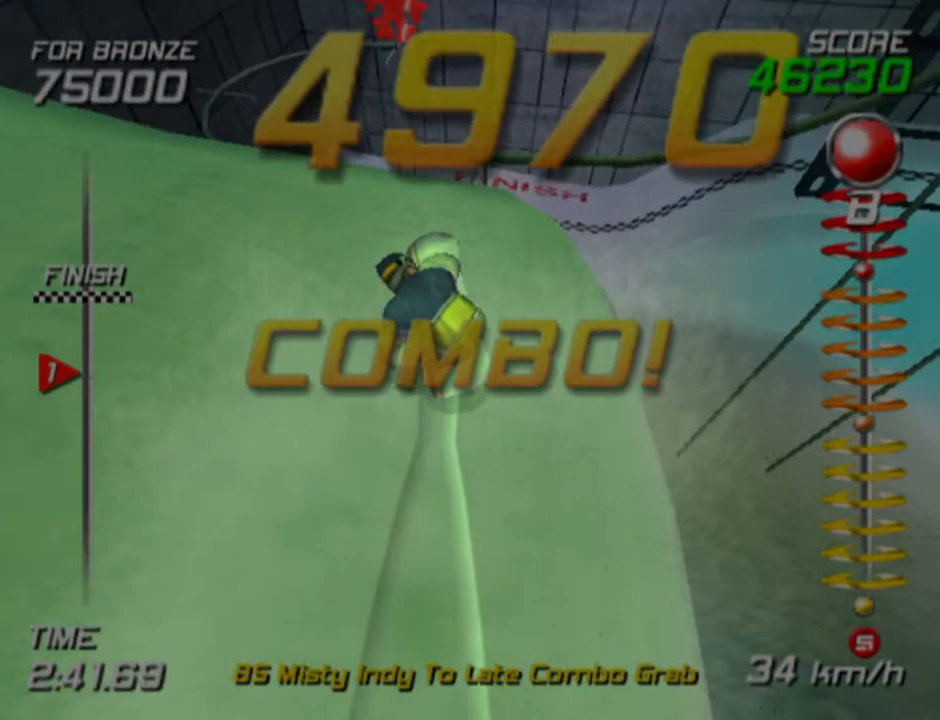
{"buttons": [], "left_stick": "center", "right_stick": "center", "events": [[500, "left_stick", "center"]]}
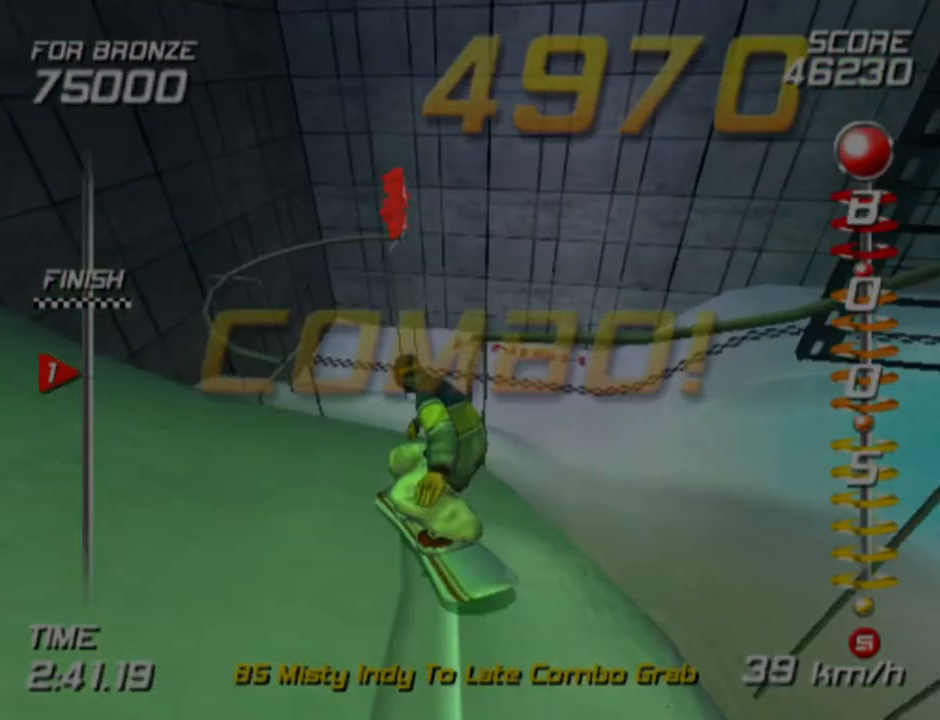
{"buttons": [], "left_stick": "left", "right_stick": "center", "events": [[17, "left_stick", "left"], [33, "left_stick", "center"], [167, "left_stick", "left"], [367, "left_stick", "center"], [467, "left_stick", "left"]]}
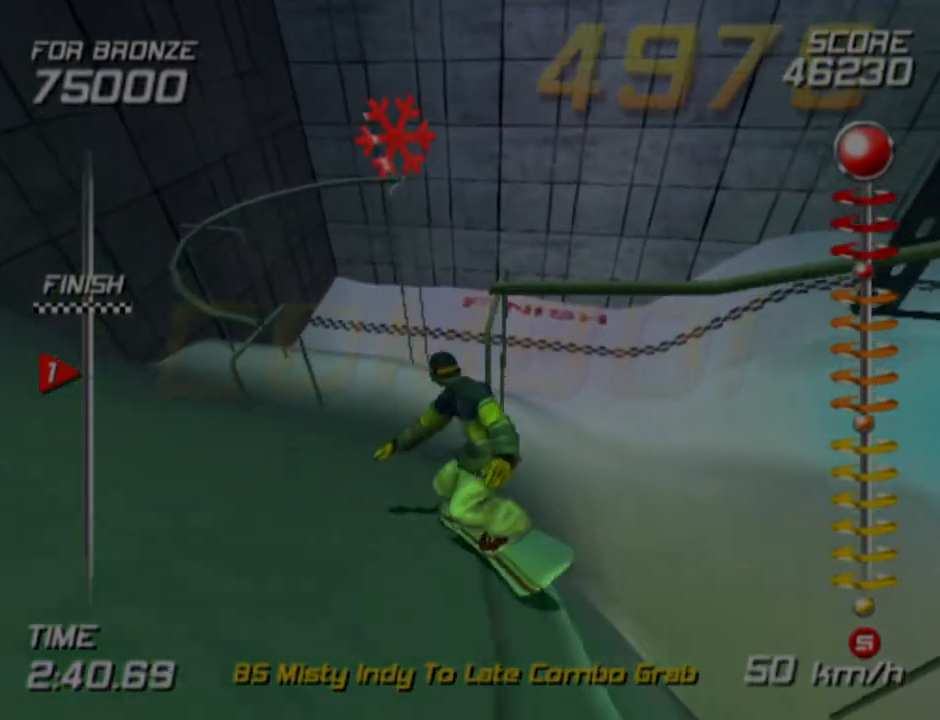
{"buttons": [], "left_stick": "center", "right_stick": "center", "events": [[383, "left_stick", "center"]]}
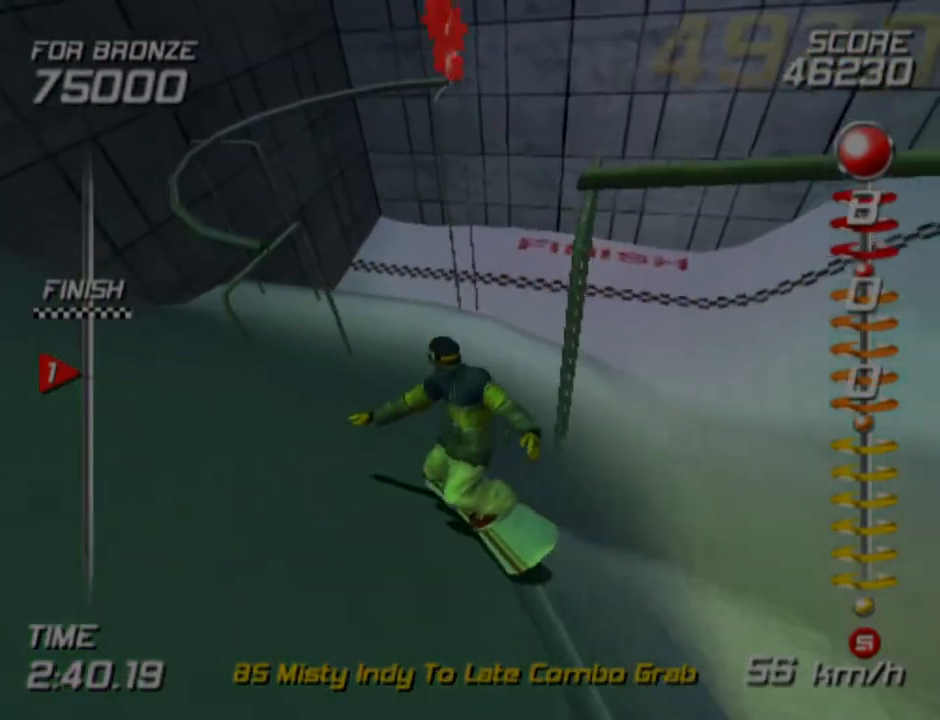
{"buttons": ["CROSS", "SQUARE", "DPAD_DOWN", "DPAD_RIGHT"], "left_stick": "center", "right_stick": "center", "events": [[117, "CROSS", "down"], [117, "DPAD_LEFT", "down"], [150, "DPAD_DOWN", "down"], [150, "SQUARE", "down"], [183, "DPAD_LEFT", "up"], [183, "DPAD_RIGHT", "down"]]}
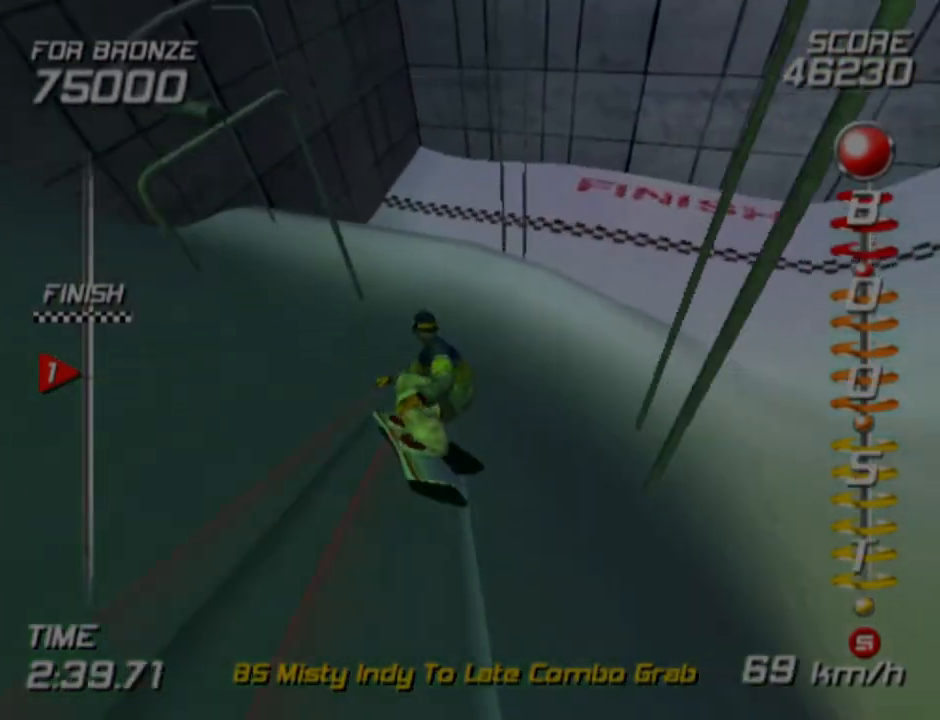
{"buttons": ["CROSS", "SQUARE", "DPAD_DOWN", "DPAD_RIGHT"], "left_stick": "center", "right_stick": "center", "events": []}
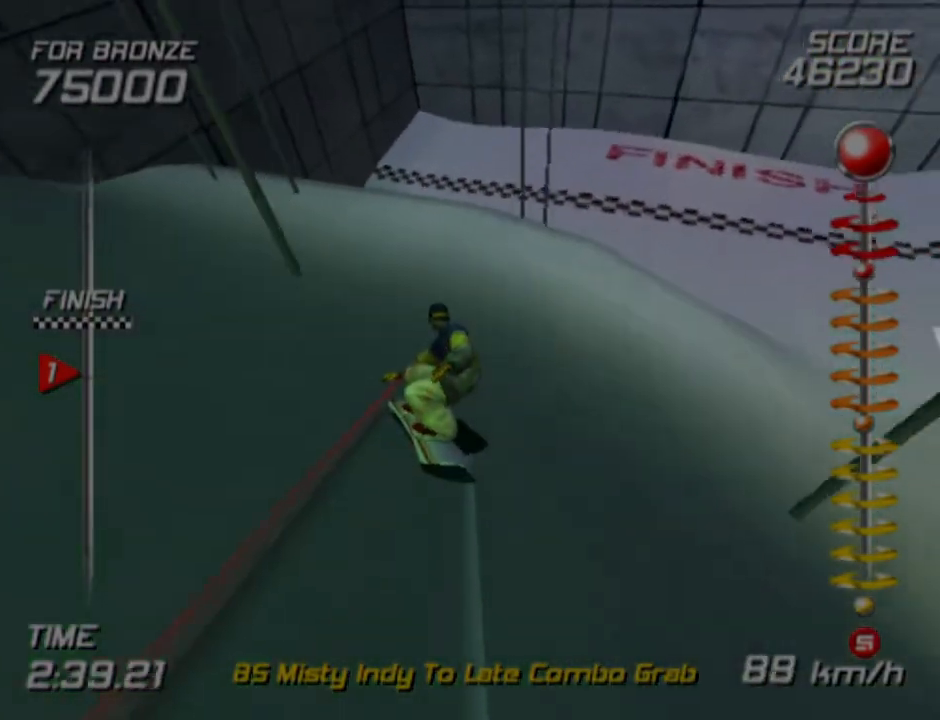
{"buttons": ["CROSS", "SQUARE", "DPAD_DOWN", "DPAD_RIGHT"], "left_stick": "center", "right_stick": "center", "events": []}
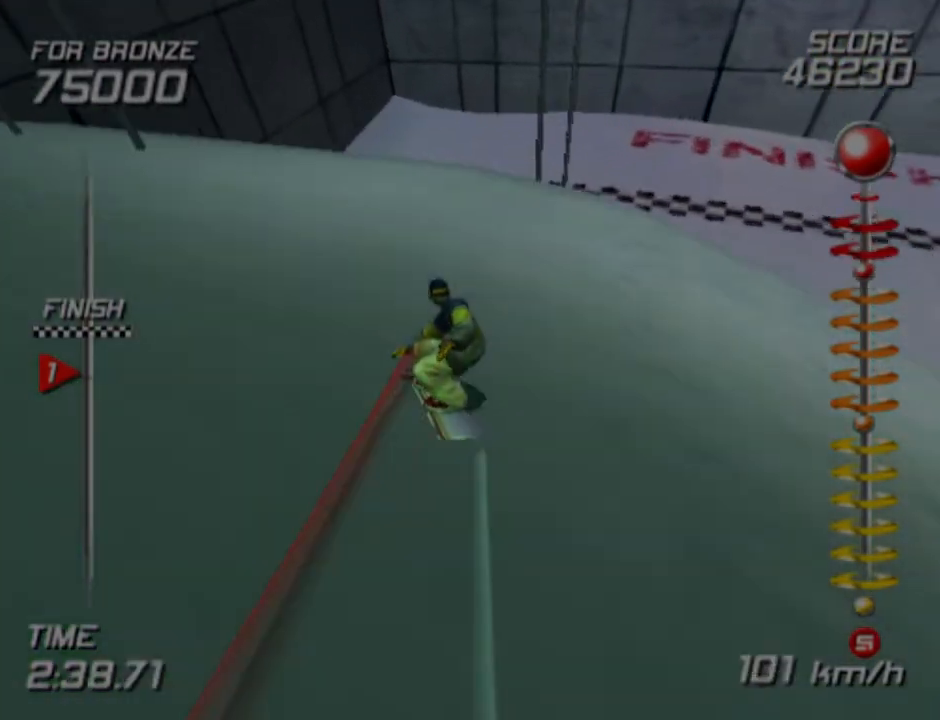
{"buttons": ["DPAD_DOWN", "DPAD_RIGHT"], "left_stick": "center", "right_stick": "center", "events": [[183, "CROSS", "up"], [183, "SQUARE", "up"]]}
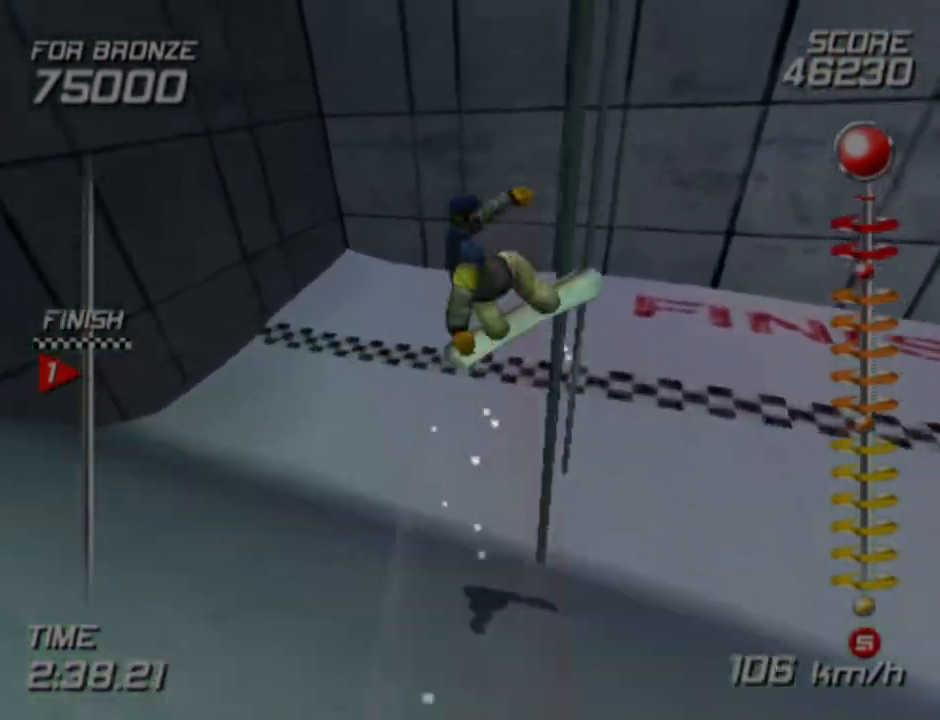
{"buttons": ["DPAD_DOWN", "DPAD_RIGHT"], "left_stick": "center", "right_stick": "center", "events": []}
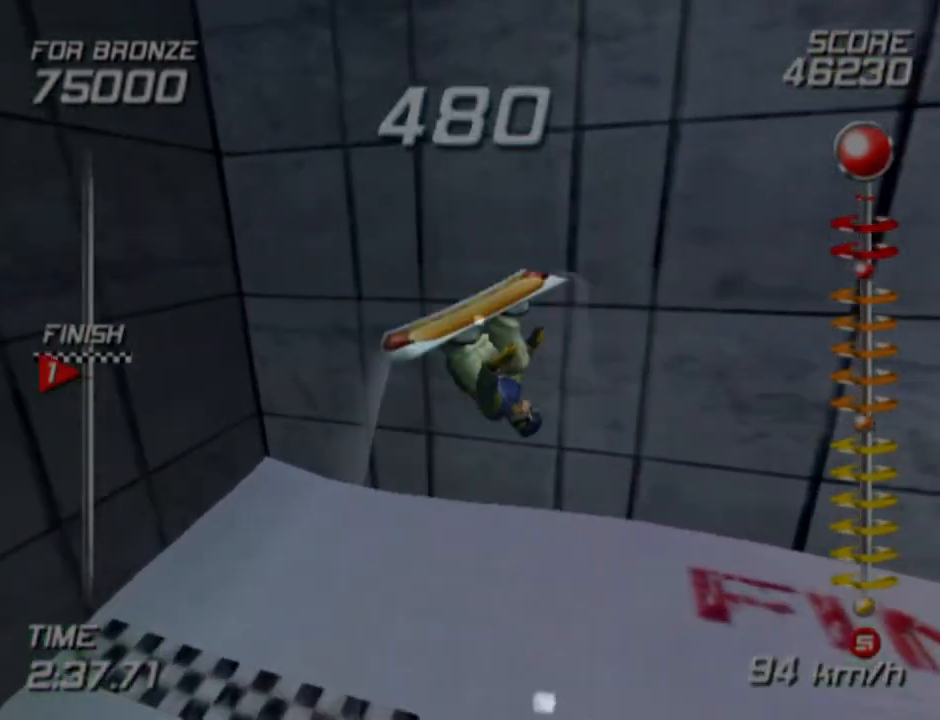
{"buttons": [], "left_stick": "center", "right_stick": "center", "events": [[450, "DPAD_DOWN", "up"], [467, "DPAD_RIGHT", "up"]]}